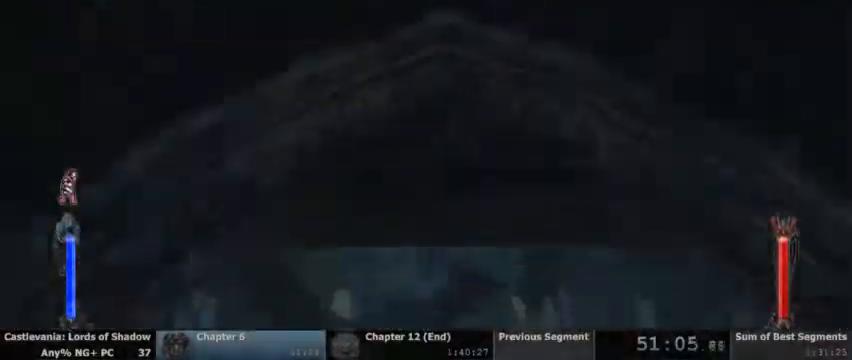
Gameplay with a controller (PlayStation layout); each line is a JSON object with the inputs held at the frame after it. "events" lists button and stick changes between this image and that frame as [ms after this image, input, new state], when the widget could be followed in between. Not read: HOME L1 L3 R1 R3 SELECT START.
{"buttons": ["L2"], "events": [[467, "L2", "down"]]}
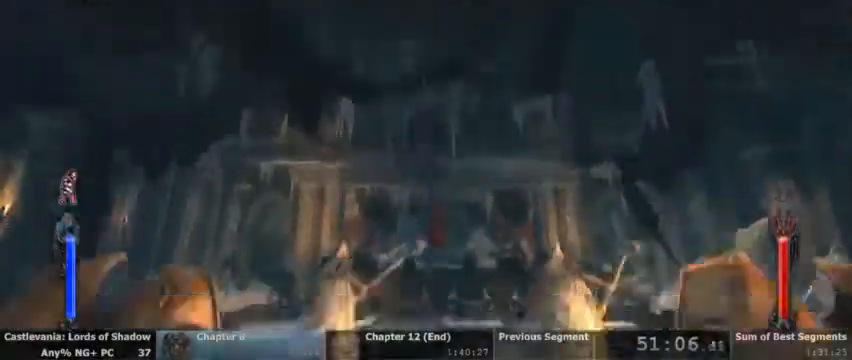
{"buttons": ["L2"], "events": []}
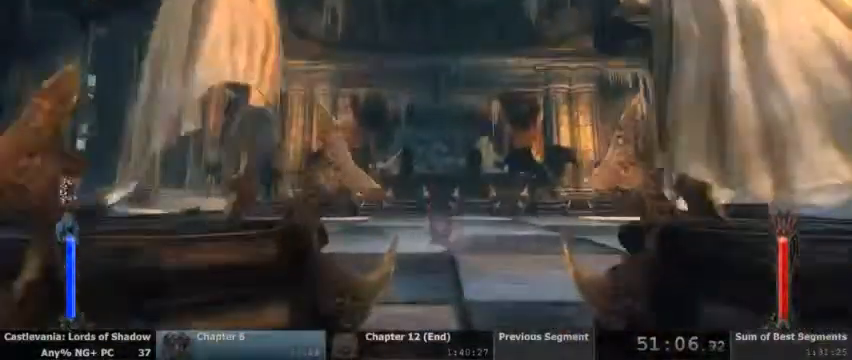
{"buttons": [], "events": [[33, "L2", "up"]]}
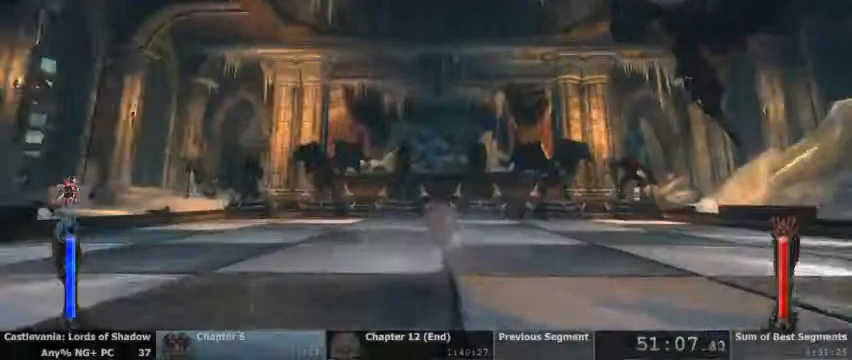
{"buttons": [], "events": []}
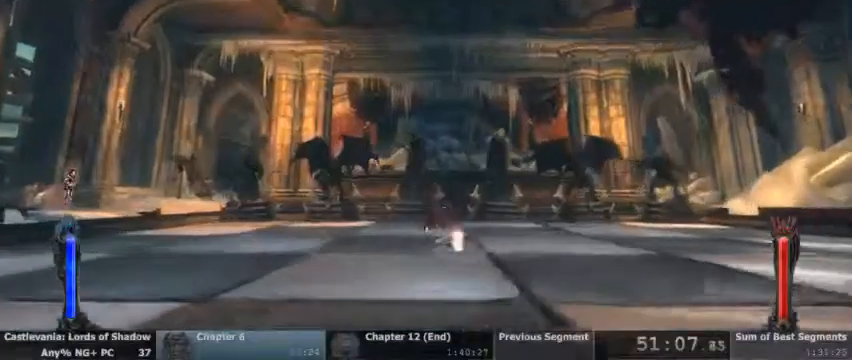
{"buttons": [], "events": []}